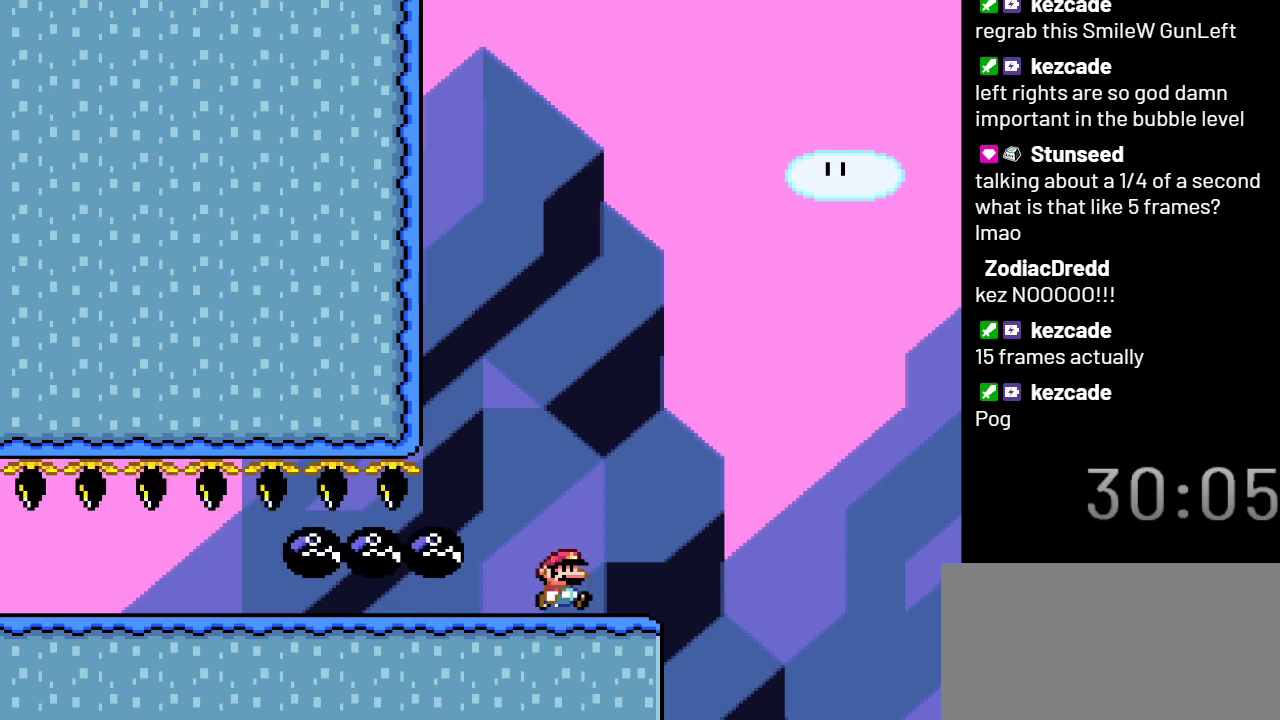
Gameplay with a controller (Nintendo layout); each line is a JSON object with the inputs held at the frame after it. "events" lists button and stick changes between this image and that frame as [ms after this image, input, new state], when the widget could be followed in between. Not read: L3 R3.
{"buttons": ["A", "X", "DPAD_LEFT"], "events": [[267, "A", "down"], [367, "DPAD_RIGHT", "up"], [450, "DPAD_LEFT", "down"]]}
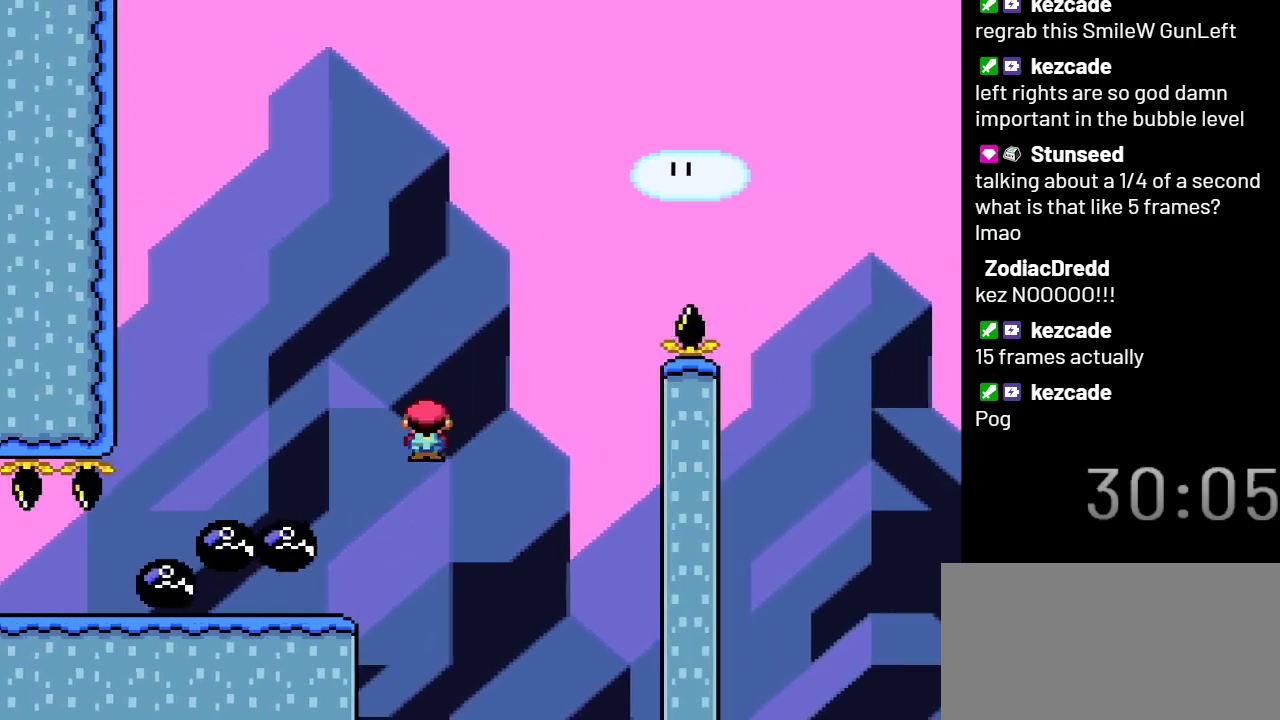
{"buttons": ["A", "X", "DPAD_RIGHT"], "events": [[67, "A", "up"], [167, "DPAD_LEFT", "up"], [233, "A", "down"], [317, "DPAD_RIGHT", "down"]]}
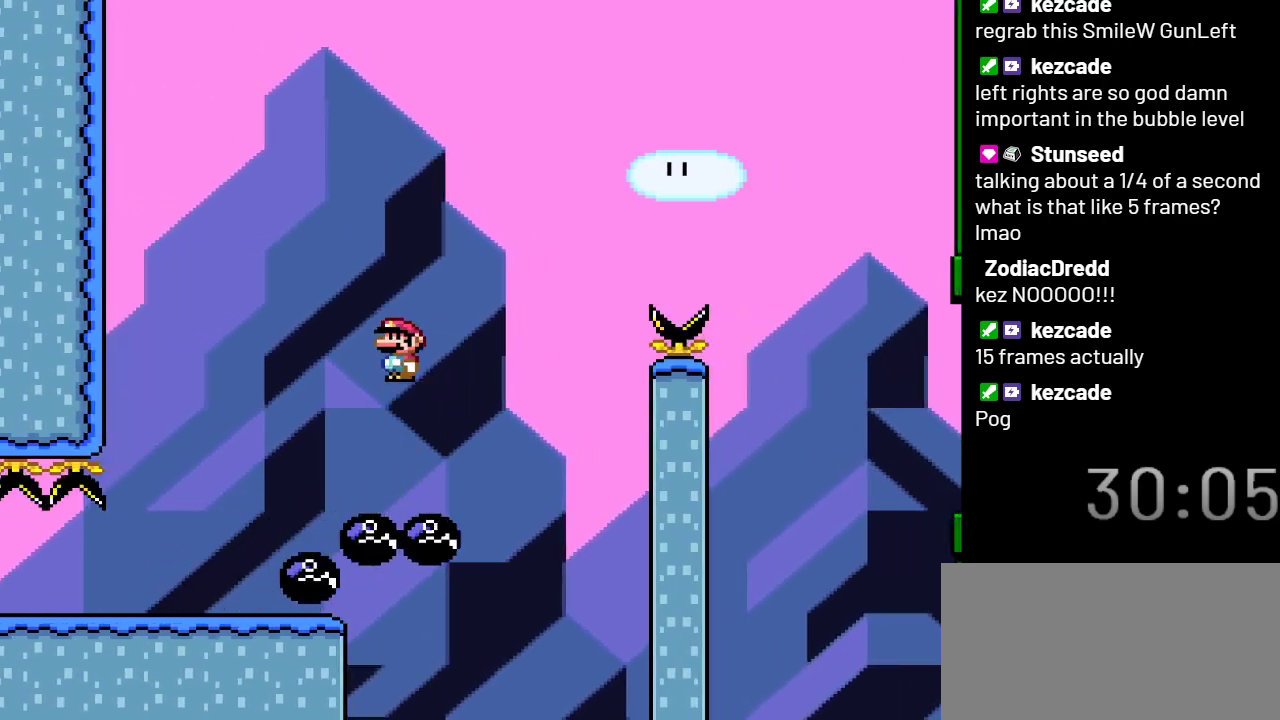
{"buttons": ["A", "X", "DPAD_RIGHT"], "events": []}
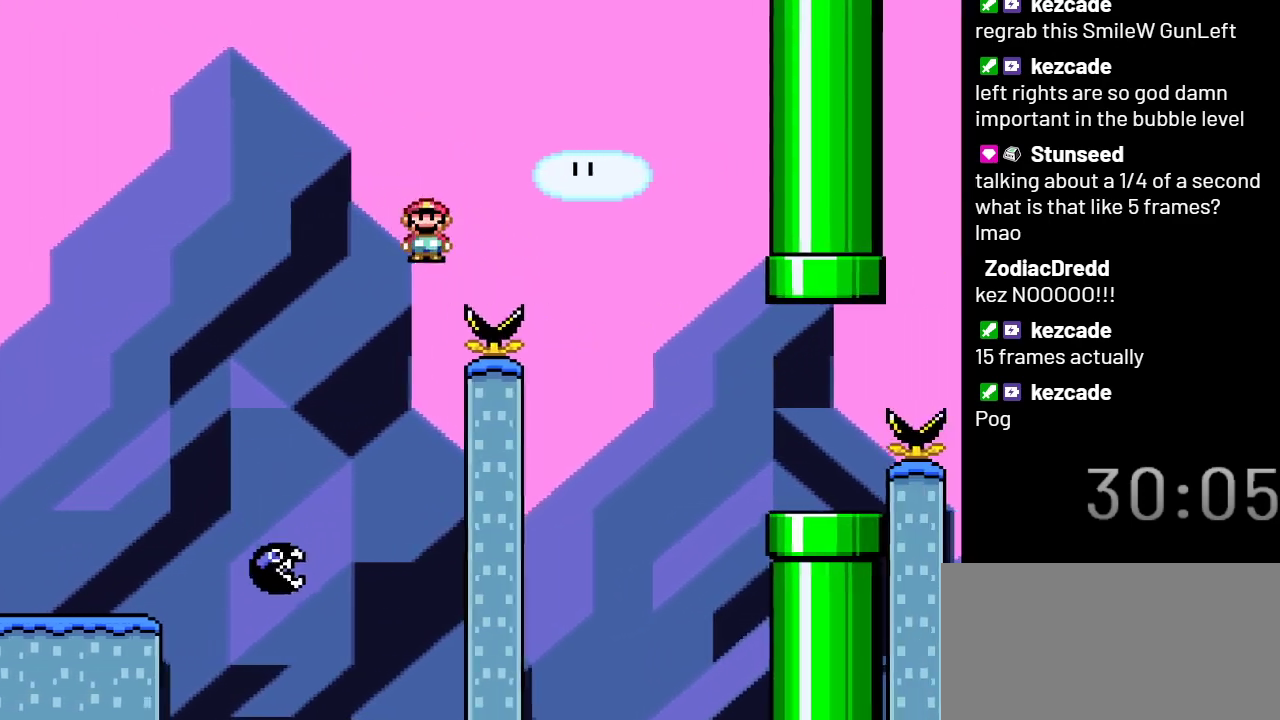
{"buttons": ["X"], "events": [[283, "DPAD_RIGHT", "up"], [467, "A", "up"]]}
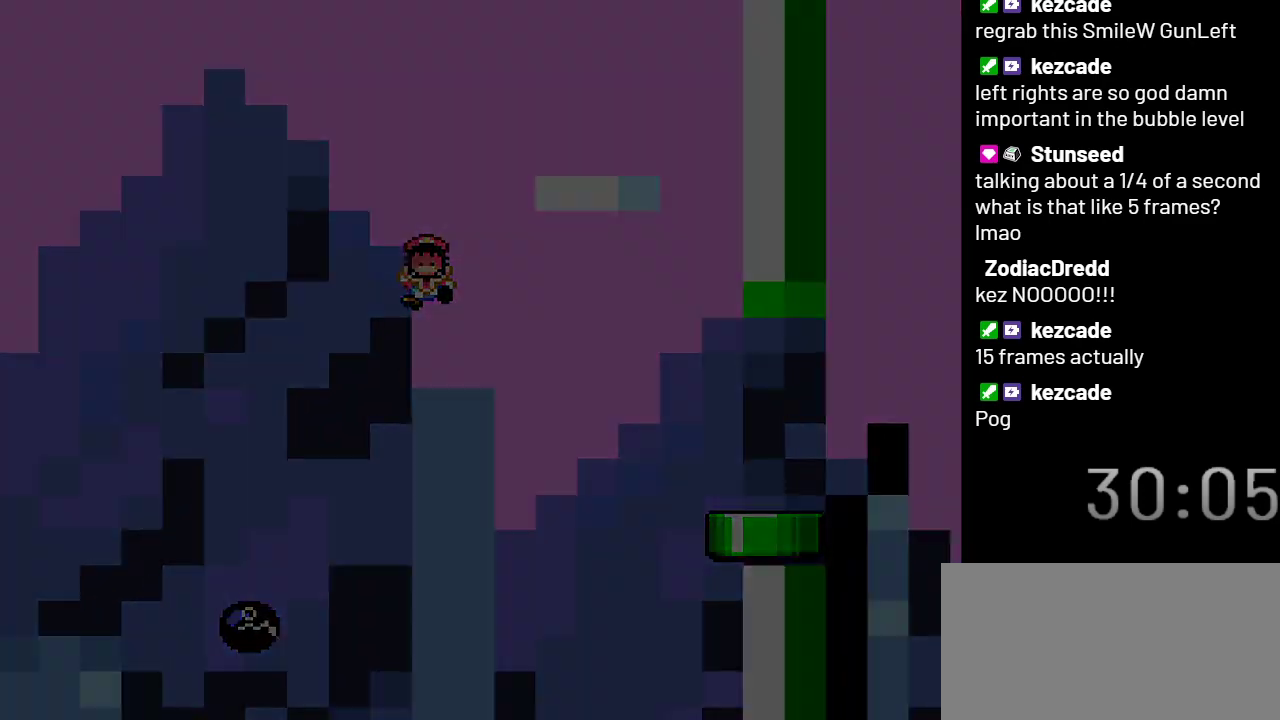
{"buttons": ["X"], "events": []}
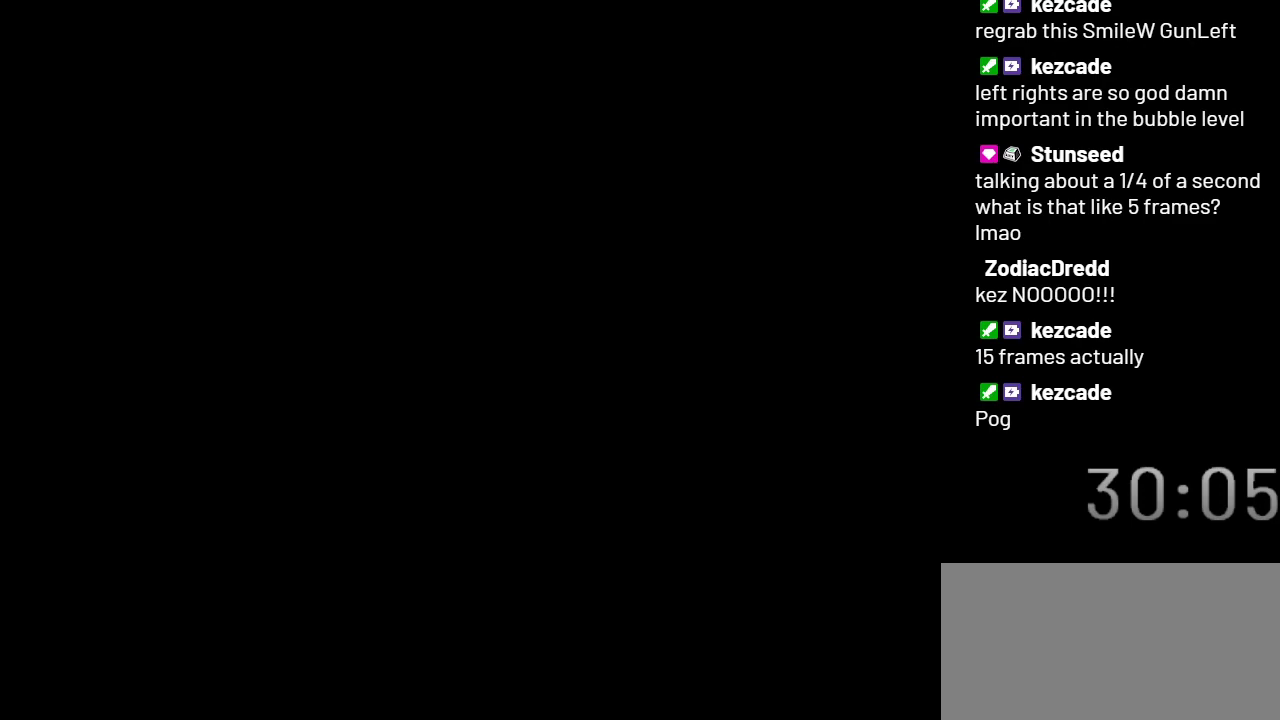
{"buttons": ["X"], "events": []}
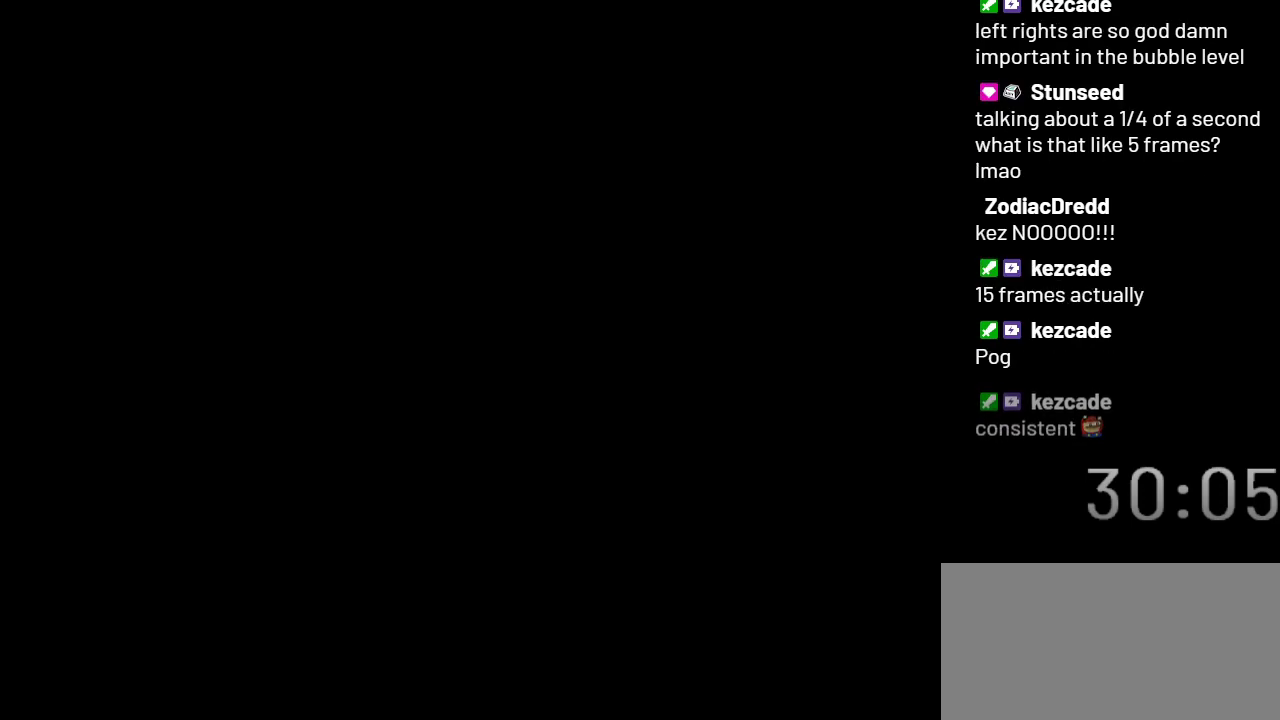
{"buttons": ["X", "DPAD_LEFT"], "events": [[317, "DPAD_LEFT", "down"]]}
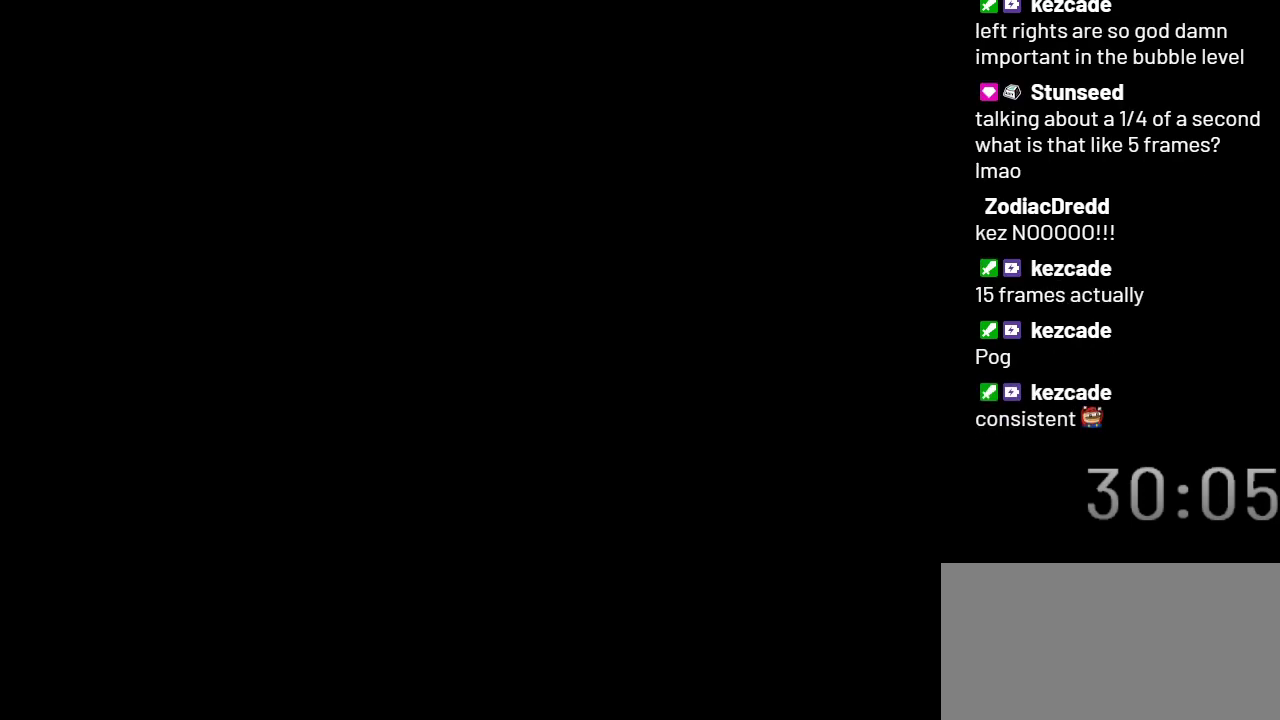
{"buttons": ["X", "DPAD_LEFT"], "events": []}
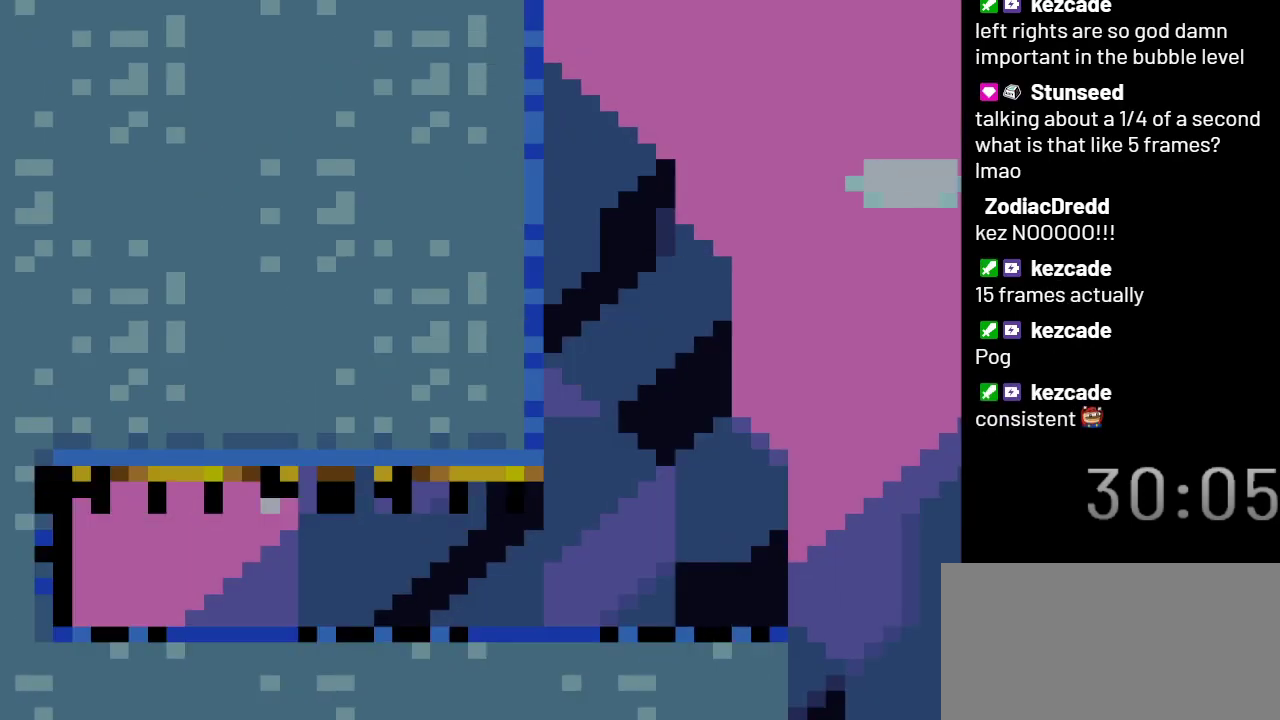
{"buttons": ["X", "DPAD_DOWN", "DPAD_RIGHT"], "events": [[417, "DPAD_DOWN", "down"], [500, "DPAD_LEFT", "up"], [500, "DPAD_RIGHT", "down"]]}
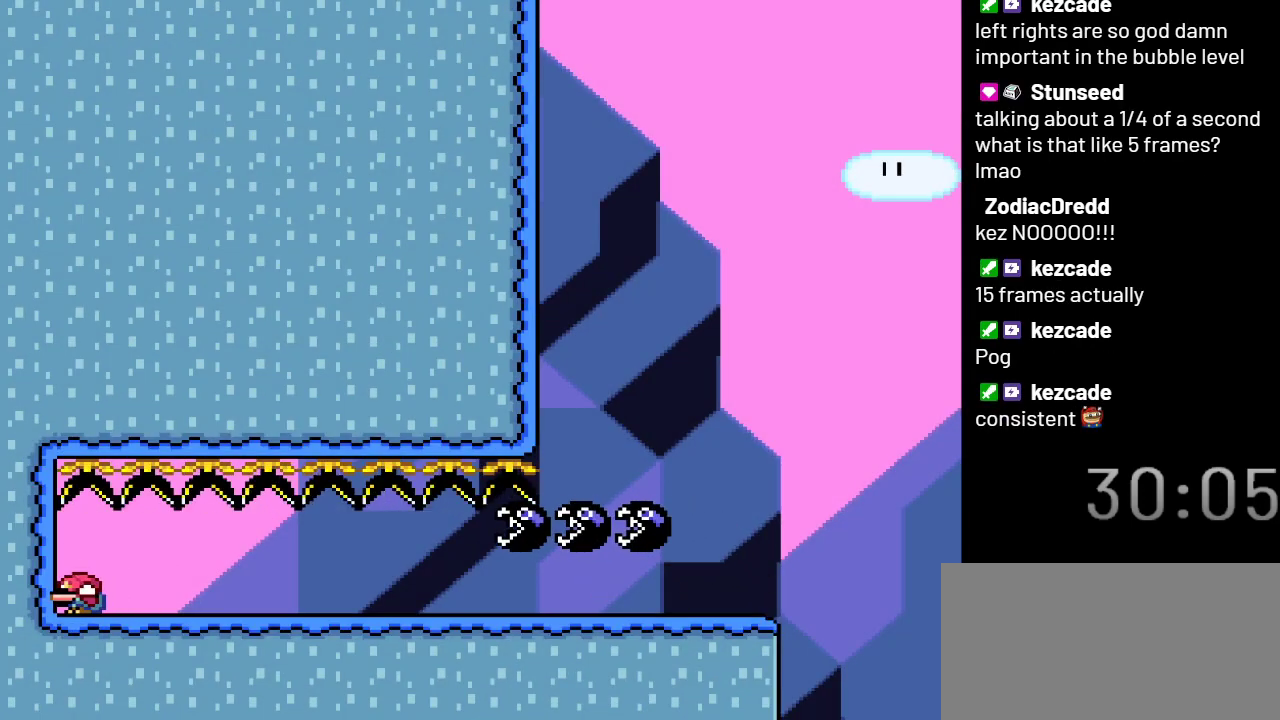
{"buttons": ["X", "DPAD_RIGHT"], "events": [[67, "DPAD_DOWN", "up"]]}
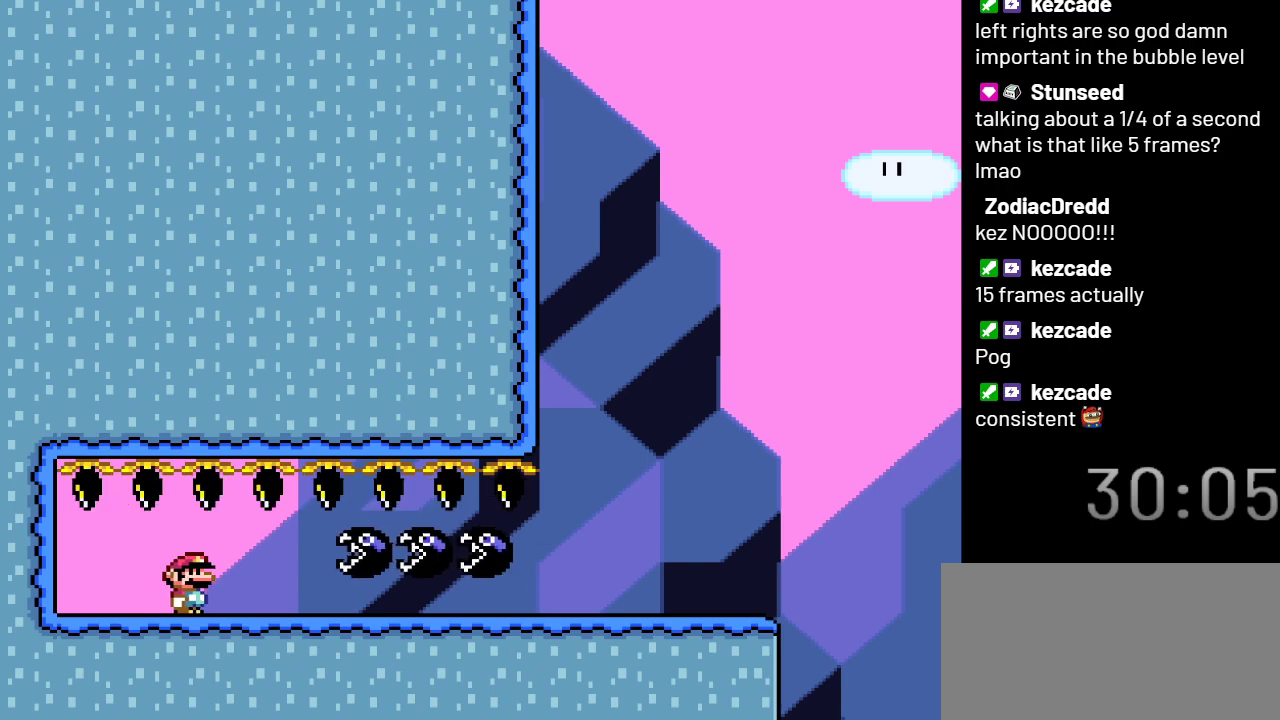
{"buttons": ["X", "DPAD_RIGHT"], "events": []}
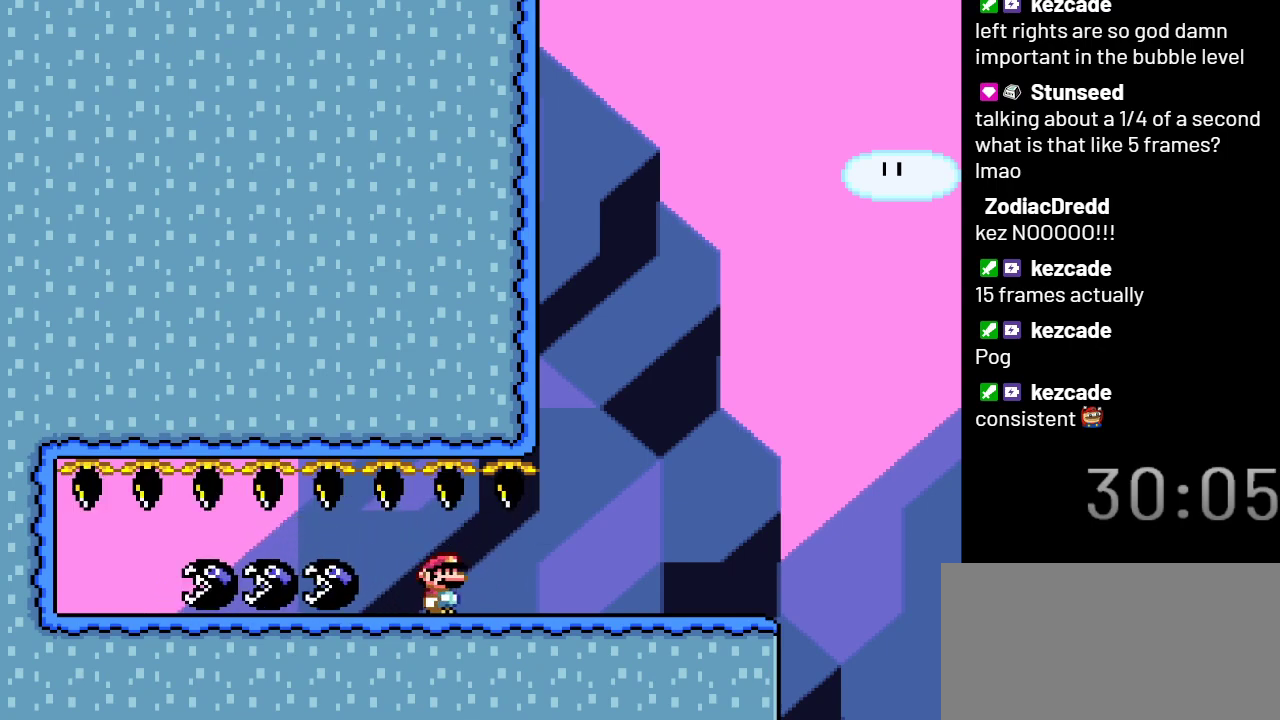
{"buttons": ["X", "DPAD_LEFT"], "events": [[350, "DPAD_RIGHT", "up"], [417, "DPAD_LEFT", "down"]]}
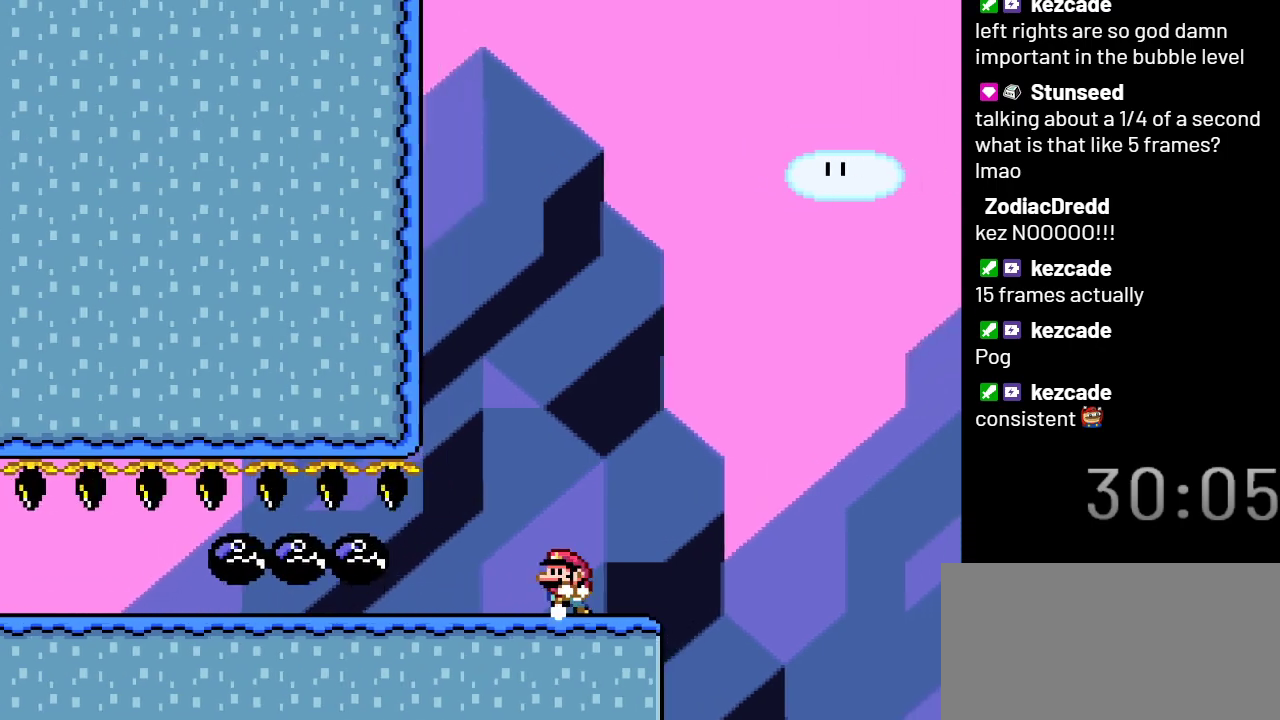
{"buttons": ["A", "X", "DPAD_RIGHT"], "events": [[33, "DPAD_LEFT", "up"], [133, "DPAD_RIGHT", "down"], [400, "A", "down"]]}
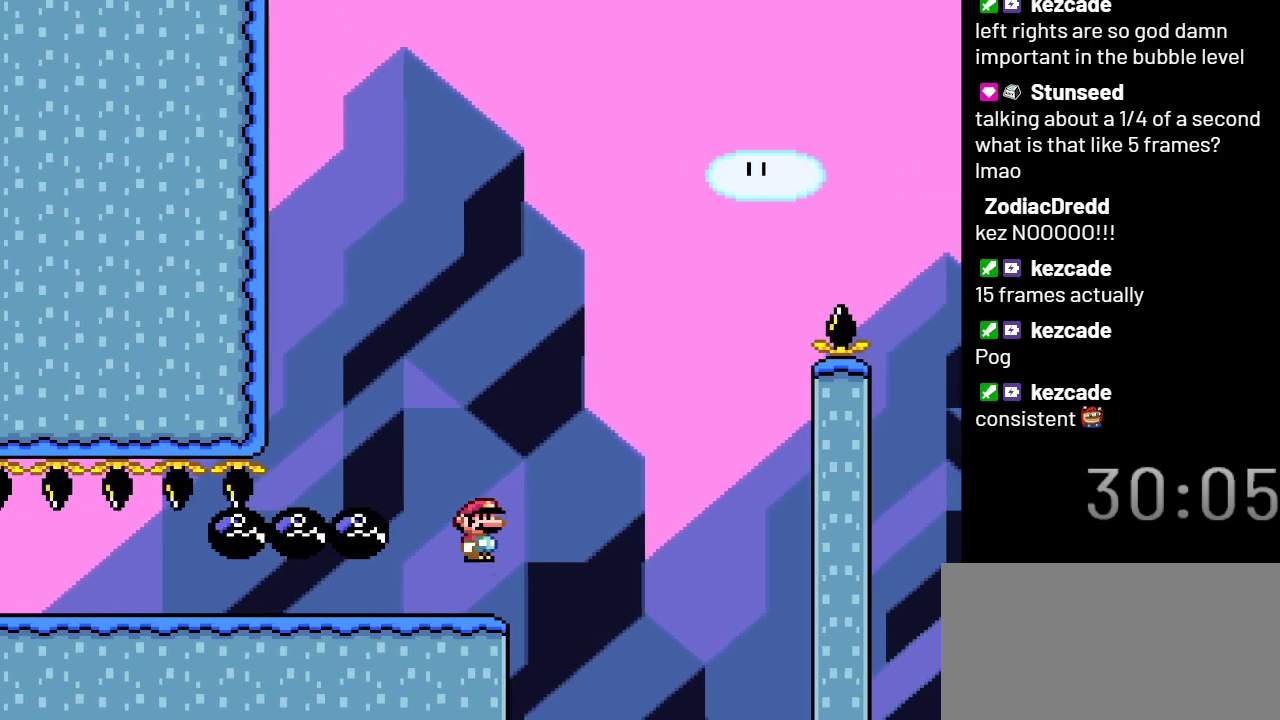
{"buttons": ["A", "X", "DPAD_RIGHT"], "events": [[67, "DPAD_RIGHT", "up"], [117, "DPAD_LEFT", "down"], [183, "A", "up"], [283, "DPAD_LEFT", "up"], [300, "A", "down"], [433, "DPAD_RIGHT", "down"]]}
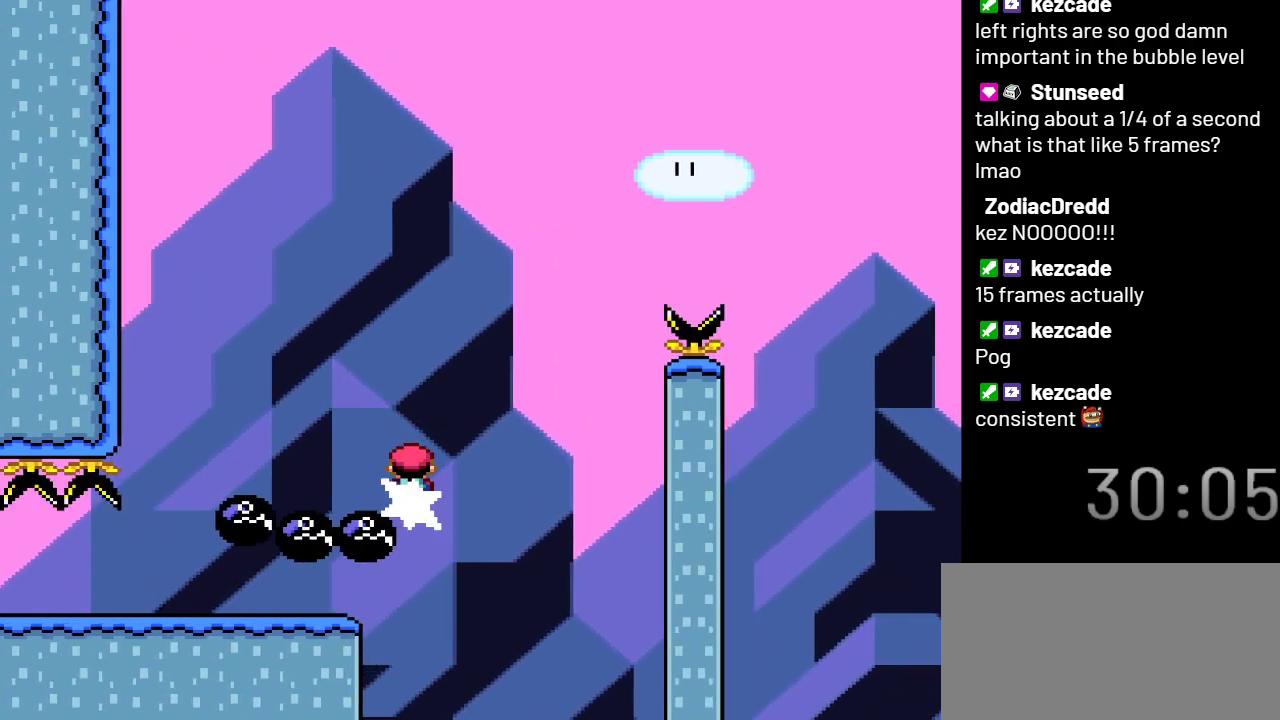
{"buttons": ["A", "X", "DPAD_RIGHT"], "events": []}
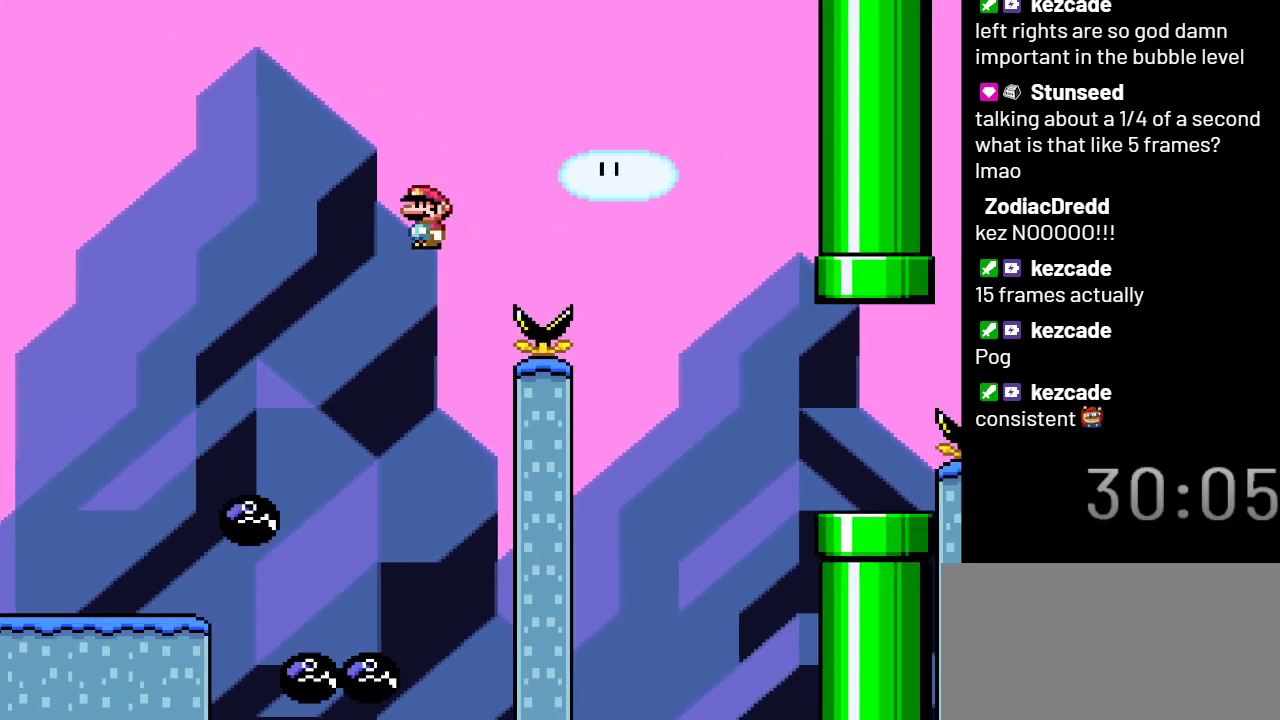
{"buttons": ["A", "X"], "events": [[433, "DPAD_RIGHT", "up"]]}
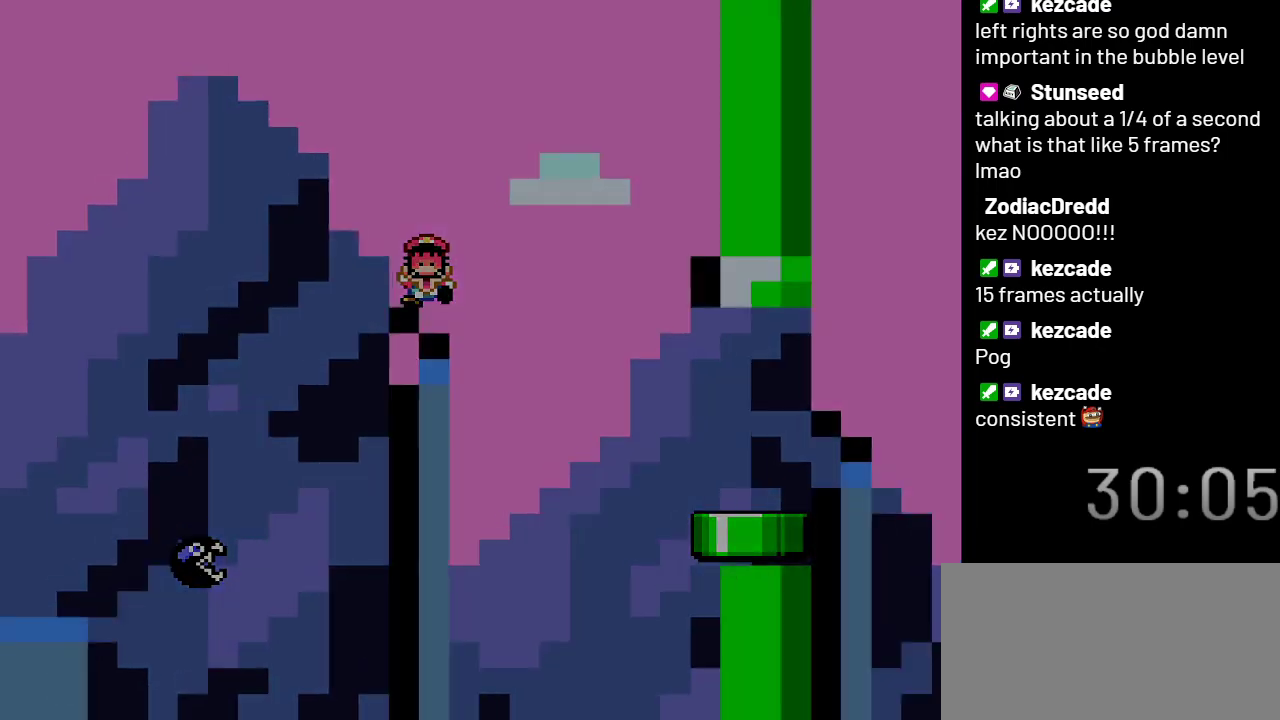
{"buttons": ["A", "X"], "events": []}
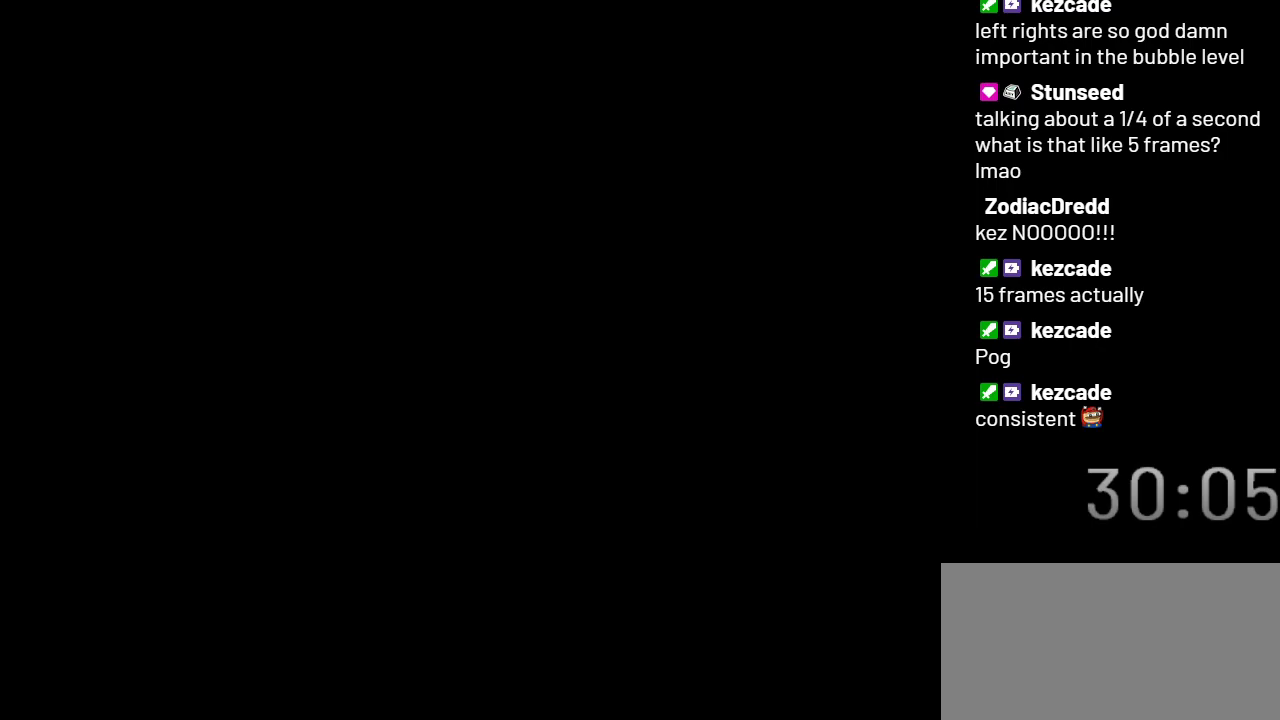
{"buttons": ["X", "DPAD_LEFT"], "events": [[50, "A", "up"], [333, "DPAD_LEFT", "down"]]}
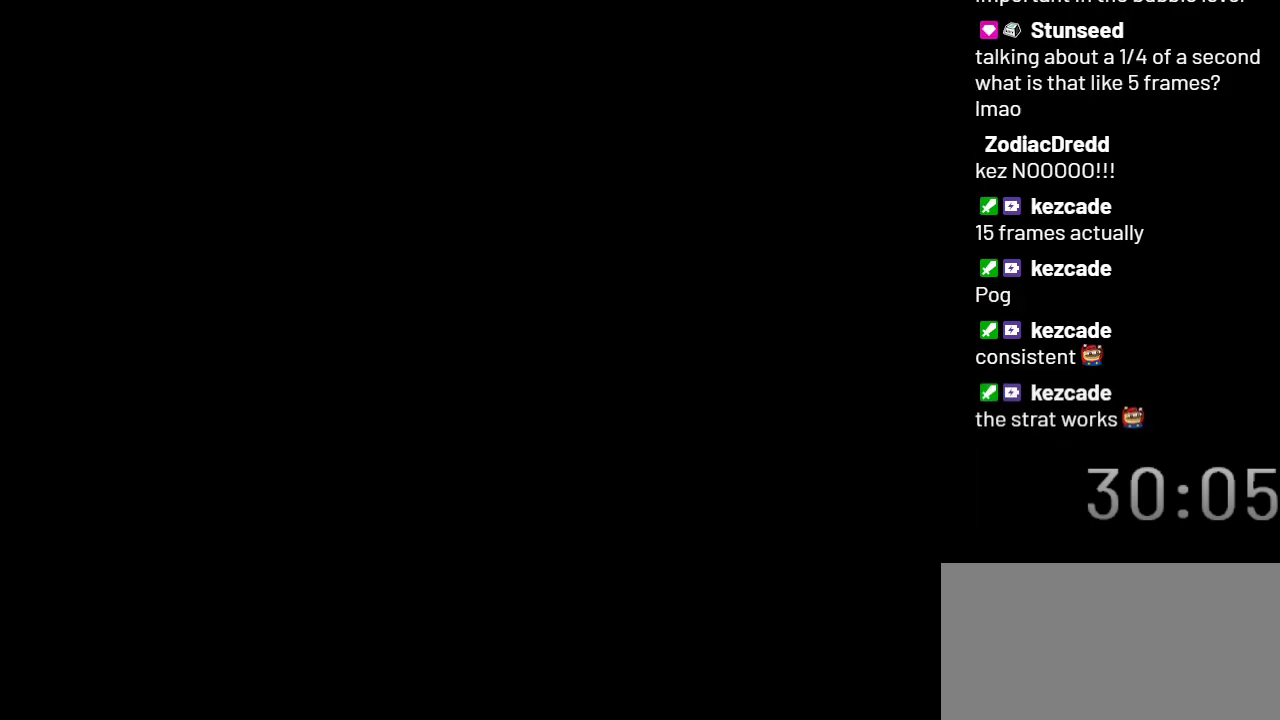
{"buttons": ["X", "DPAD_LEFT"], "events": []}
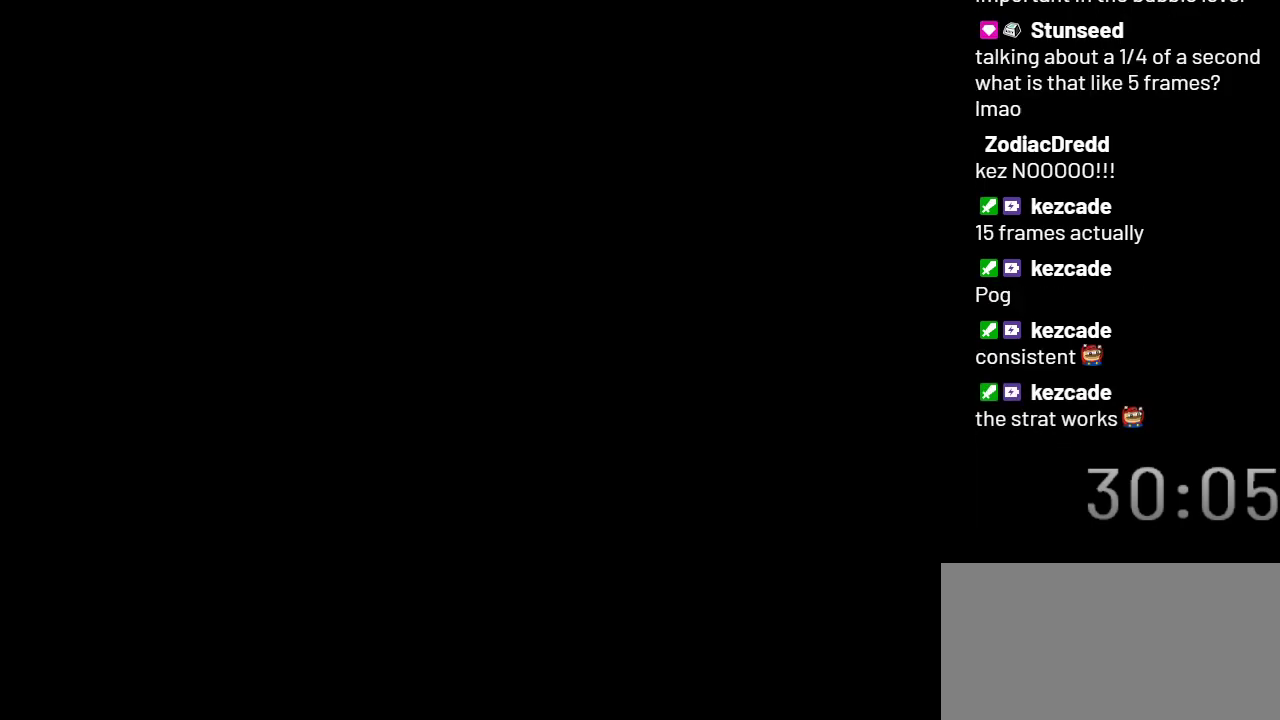
{"buttons": ["X", "DPAD_LEFT"], "events": []}
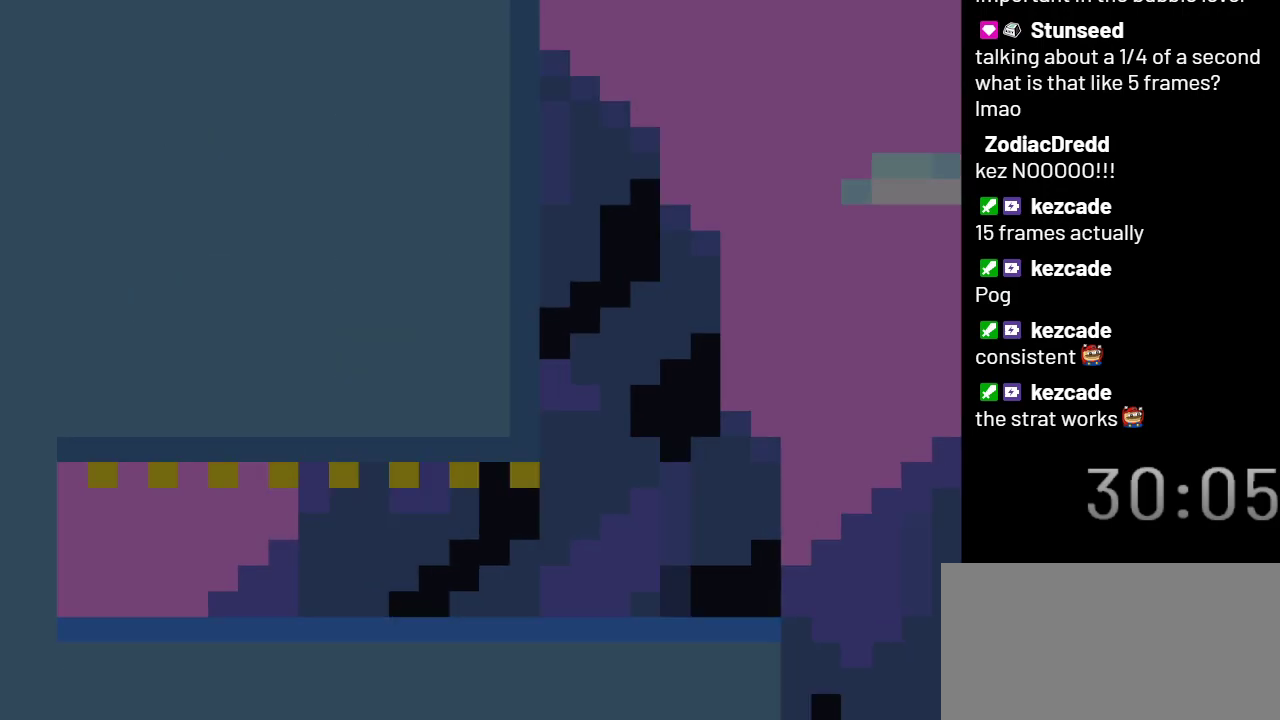
{"buttons": ["X", "DPAD_LEFT"], "events": []}
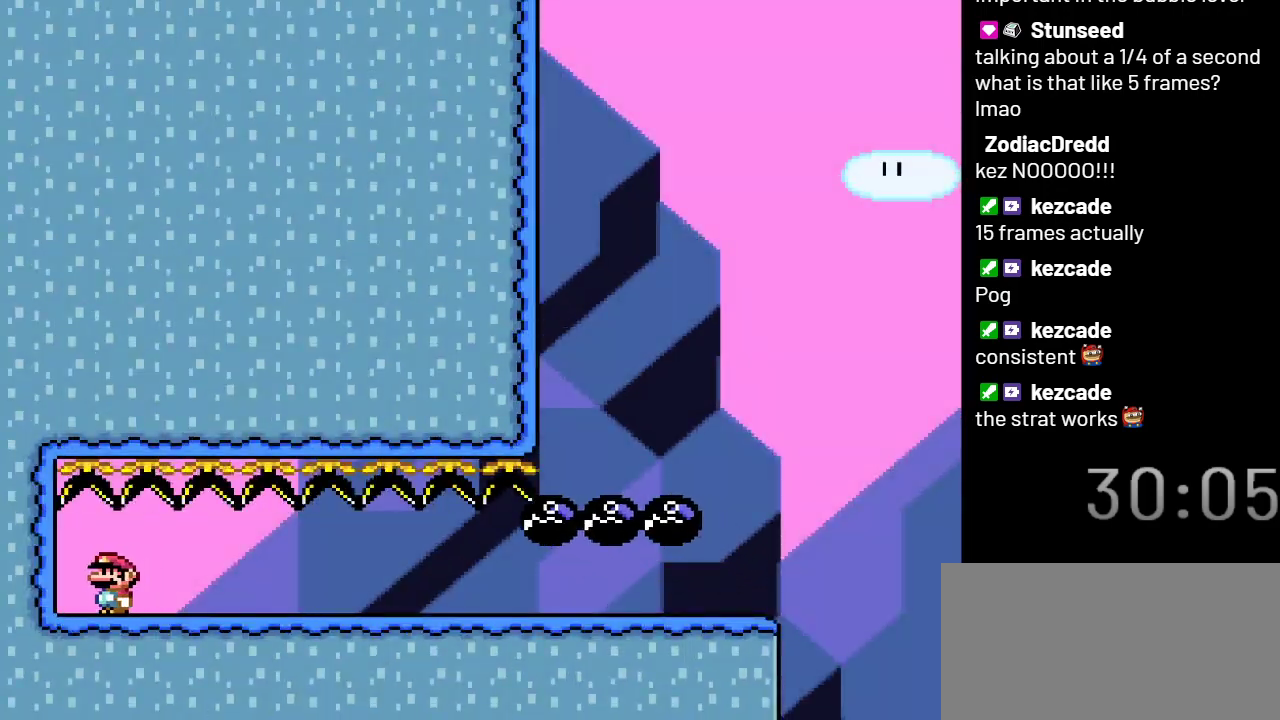
{"buttons": ["X", "DPAD_RIGHT"], "events": [[50, "DPAD_DOWN", "down"], [67, "DPAD_LEFT", "up"], [117, "DPAD_RIGHT", "down"], [183, "DPAD_DOWN", "up"]]}
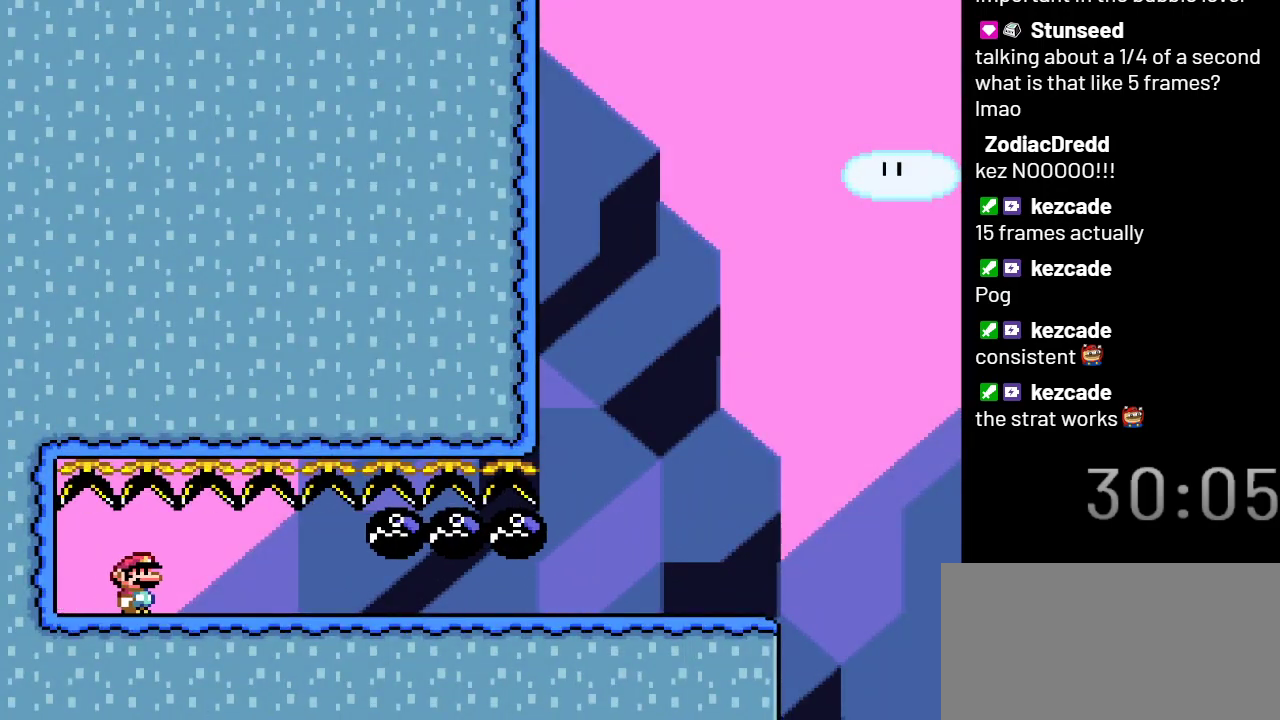
{"buttons": ["X", "DPAD_RIGHT"], "events": []}
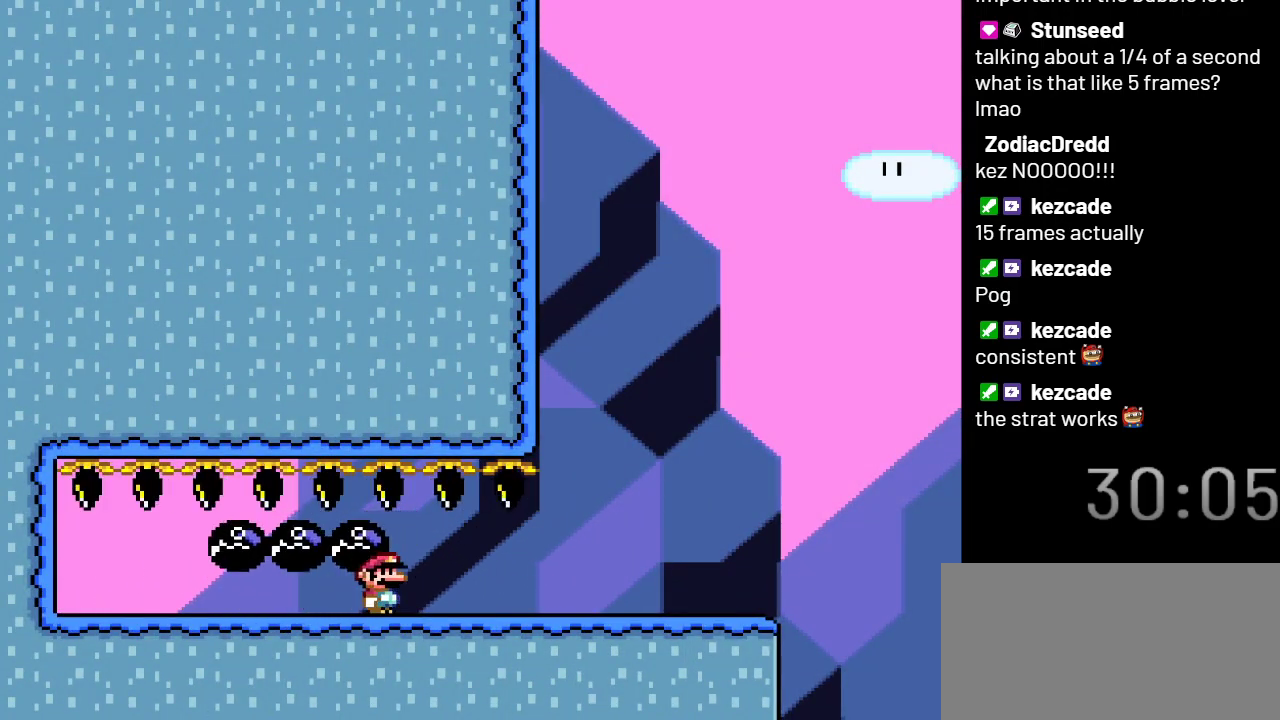
{"buttons": ["X"], "events": [[433, "DPAD_RIGHT", "up"]]}
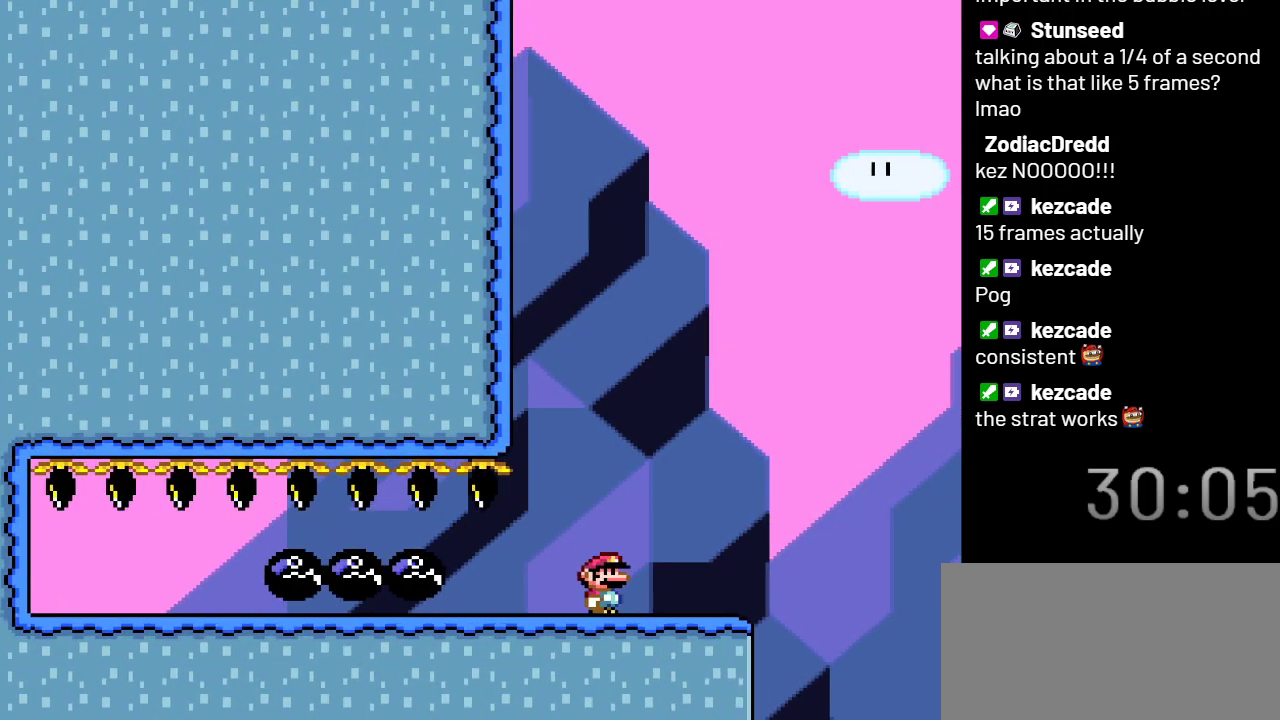
{"buttons": ["X", "DPAD_RIGHT"], "events": [[17, "DPAD_LEFT", "down"], [150, "DPAD_LEFT", "up"], [300, "DPAD_RIGHT", "down"]]}
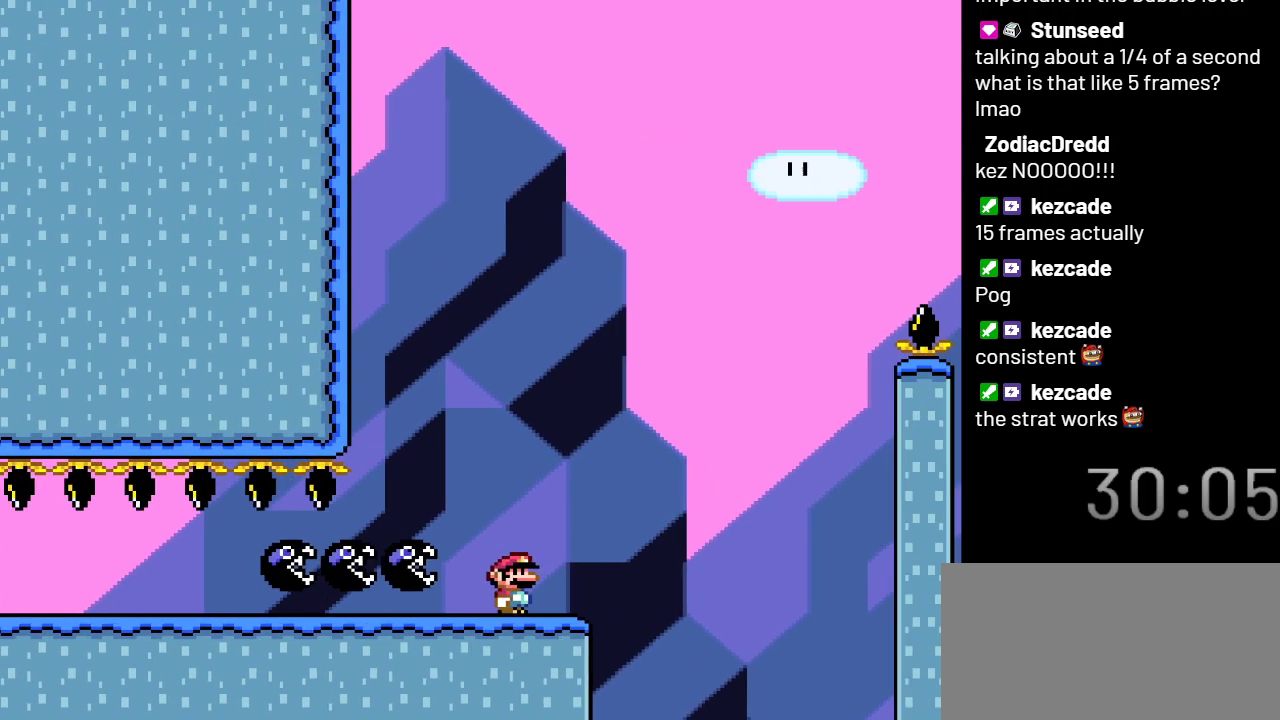
{"buttons": ["A", "X"], "events": [[33, "A", "down"], [183, "DPAD_RIGHT", "up"], [200, "DPAD_LEFT", "down"], [267, "A", "up"], [400, "DPAD_LEFT", "up"], [433, "A", "down"]]}
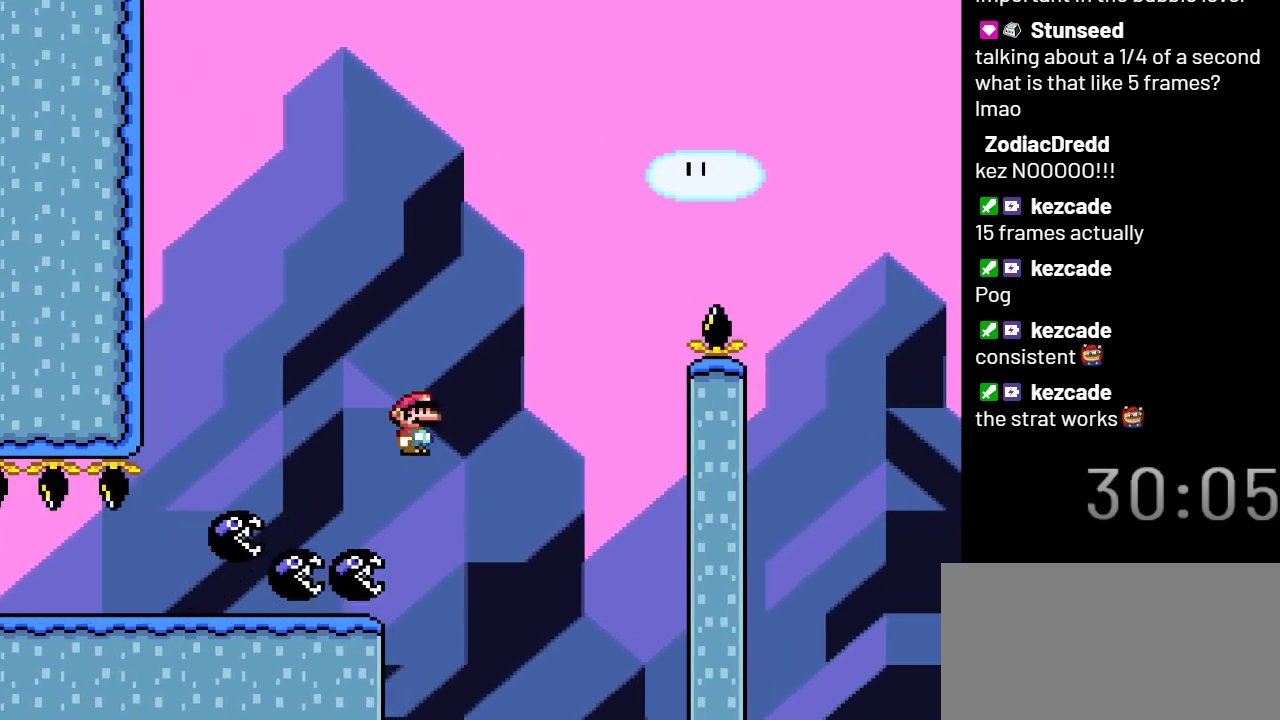
{"buttons": ["A", "X", "DPAD_RIGHT"], "events": [[17, "DPAD_RIGHT", "down"]]}
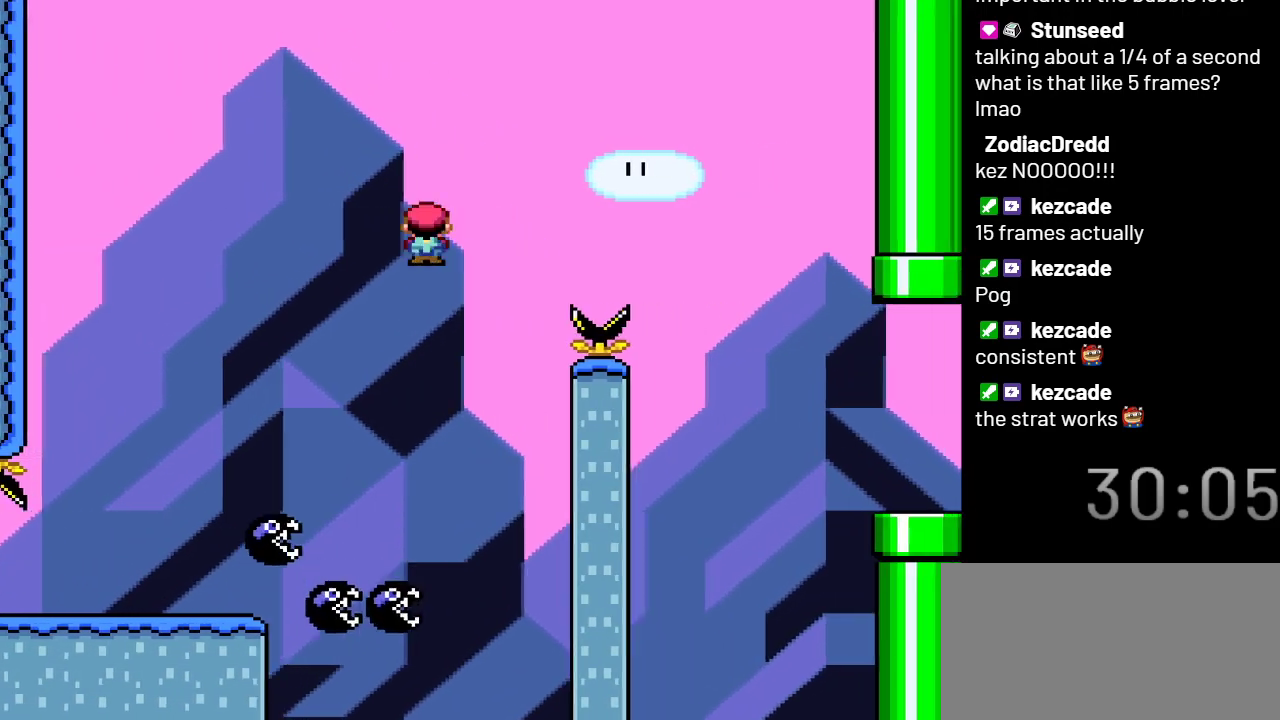
{"buttons": ["A", "X", "DPAD_RIGHT"], "events": []}
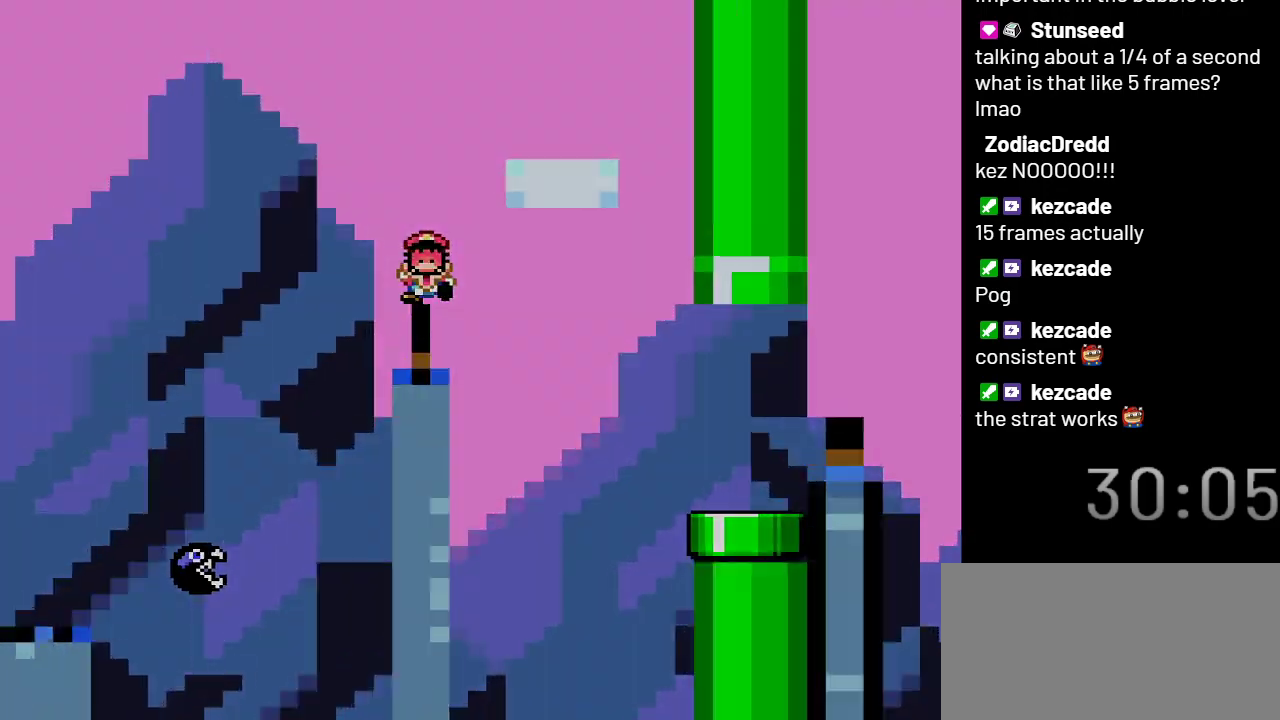
{"buttons": ["A", "X"], "events": [[50, "DPAD_RIGHT", "up"]]}
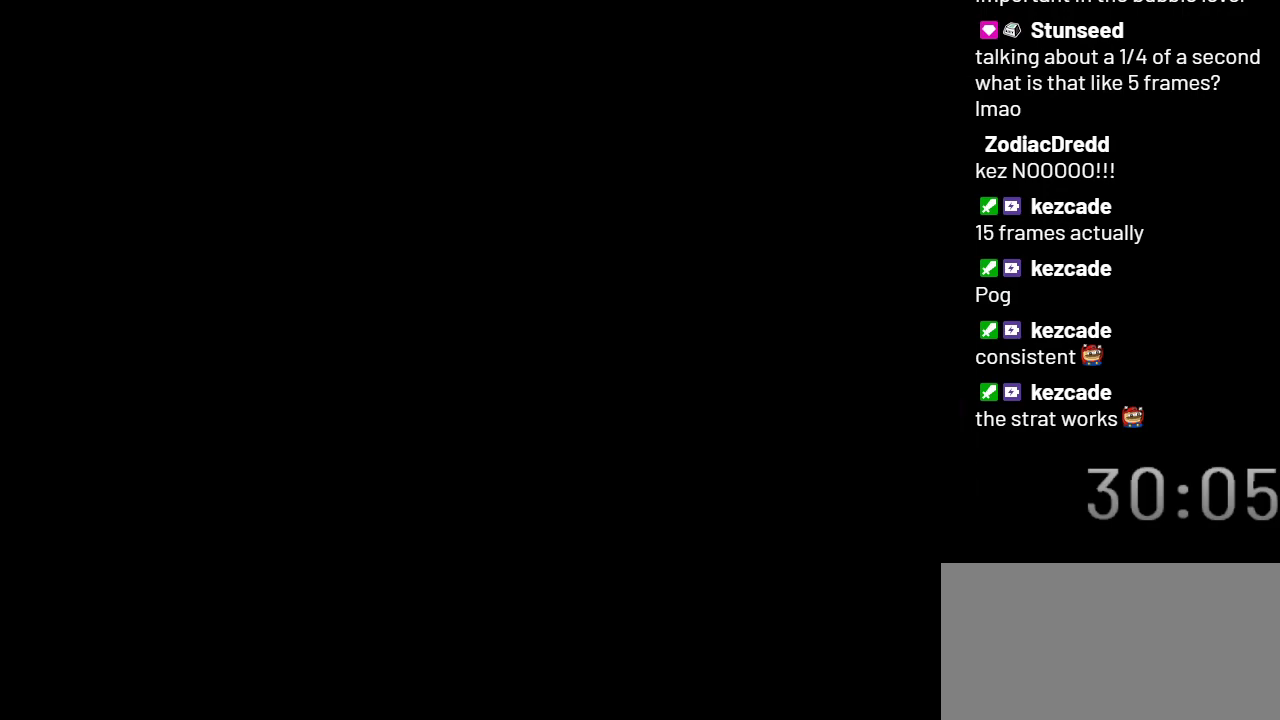
{"buttons": ["X"], "events": [[333, "A", "up"]]}